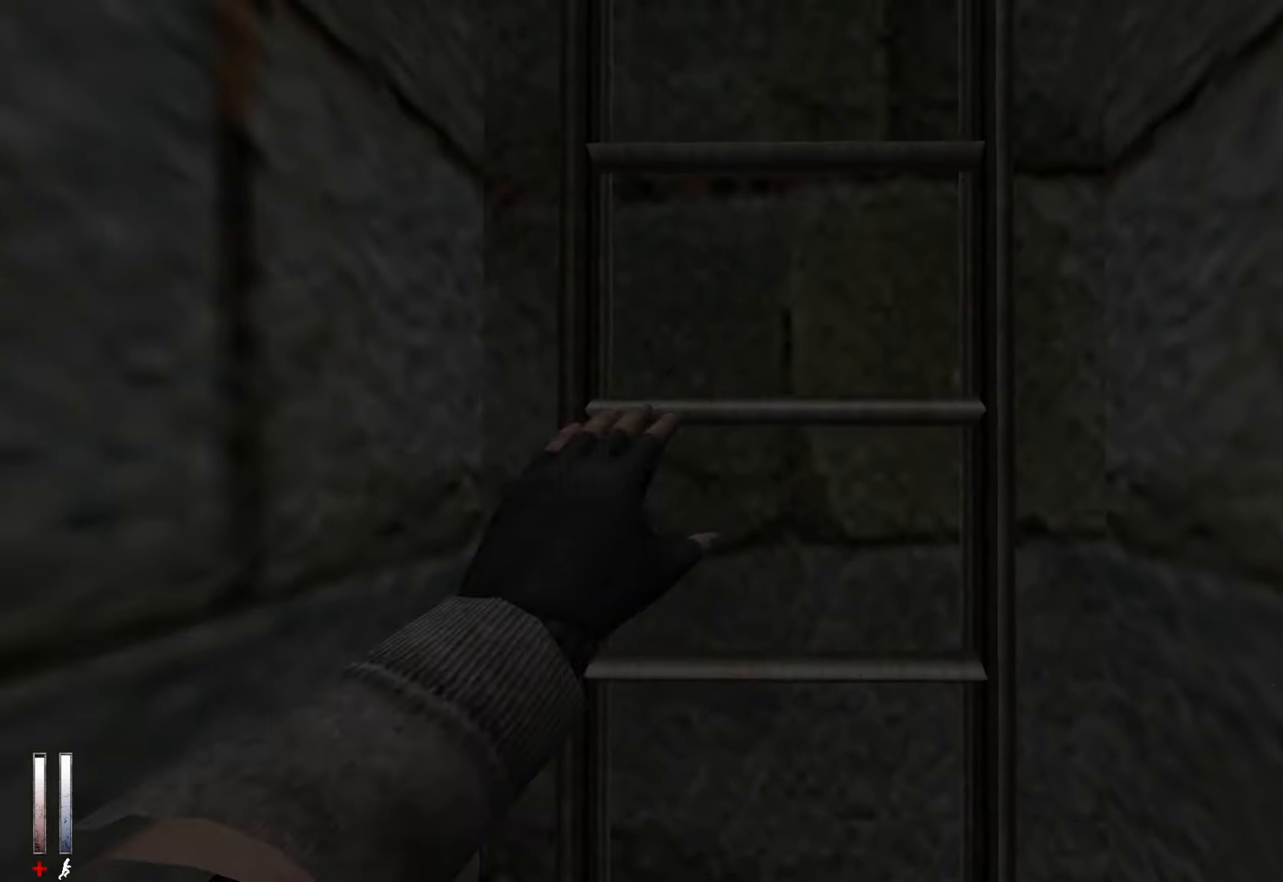
Gameplay with keyboard and mouse; each line is a JSON object with the keys and mouse buttons held at the frame after it. "events" lists presses ("down") and releases ("up") of "1", "2", "3", "4", "5", "a", "alt", "c", "ctrl", "d", "e", "f", "q", "r", "s", "shift", "space", "tab", "v", "w", "x", "z", "mouse_left", "mouse_middle", "mouse_right", "mouse_wheel_up" and "mouse_wheel_down" between this image and that frame as [ms after this image, input, new state], when the widget could be followed in between. "mouse_left", "mouse_middle", "mouse_right", "mouse_wheel_up", "mouse_wheel_down" = the "left", "middle", "right", "wheel_up", "wheel_down" buttons of the "mouse" list. No other keys are recorded. Mouse movement is not recorded.
{"keys": ["z"], "mouse": [], "events": []}
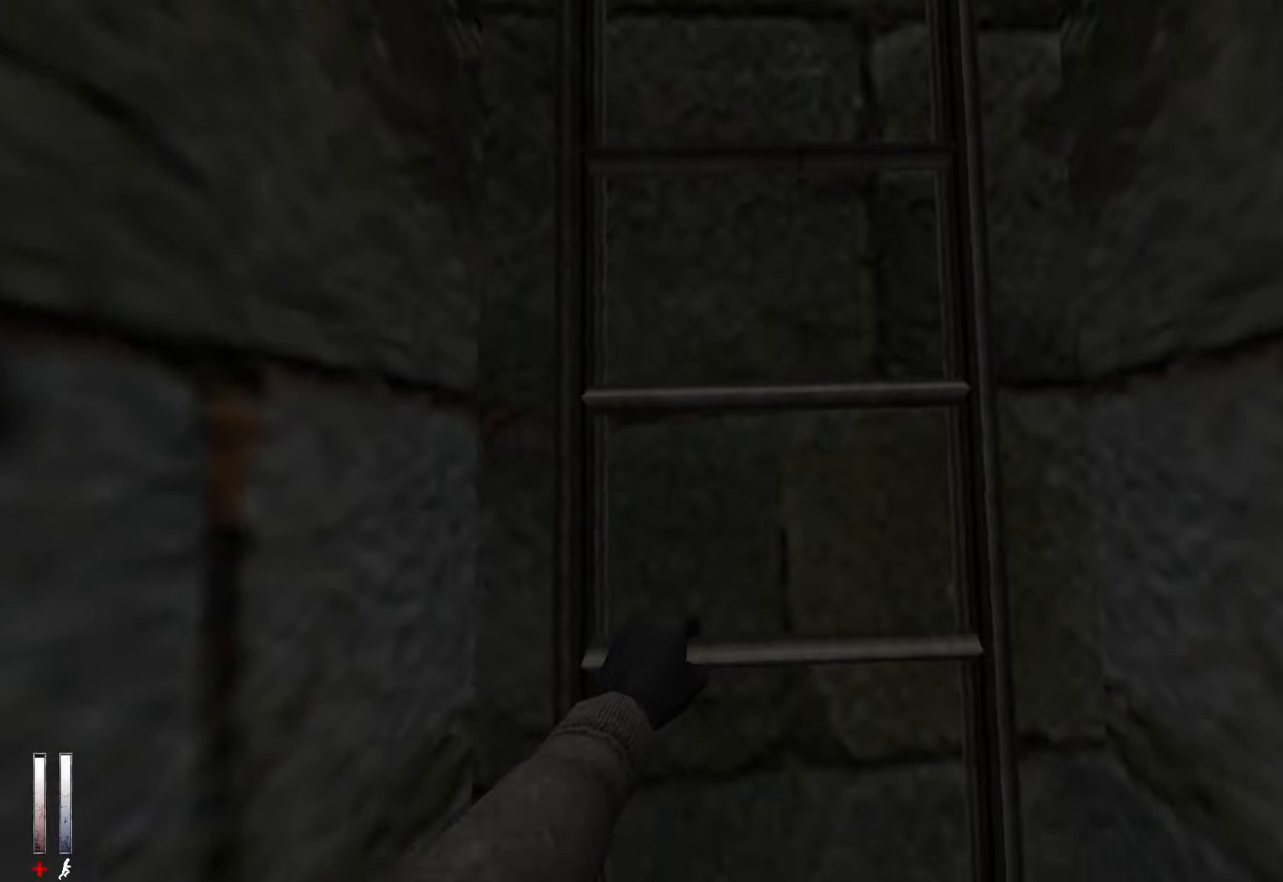
{"keys": ["z"], "mouse": [], "events": []}
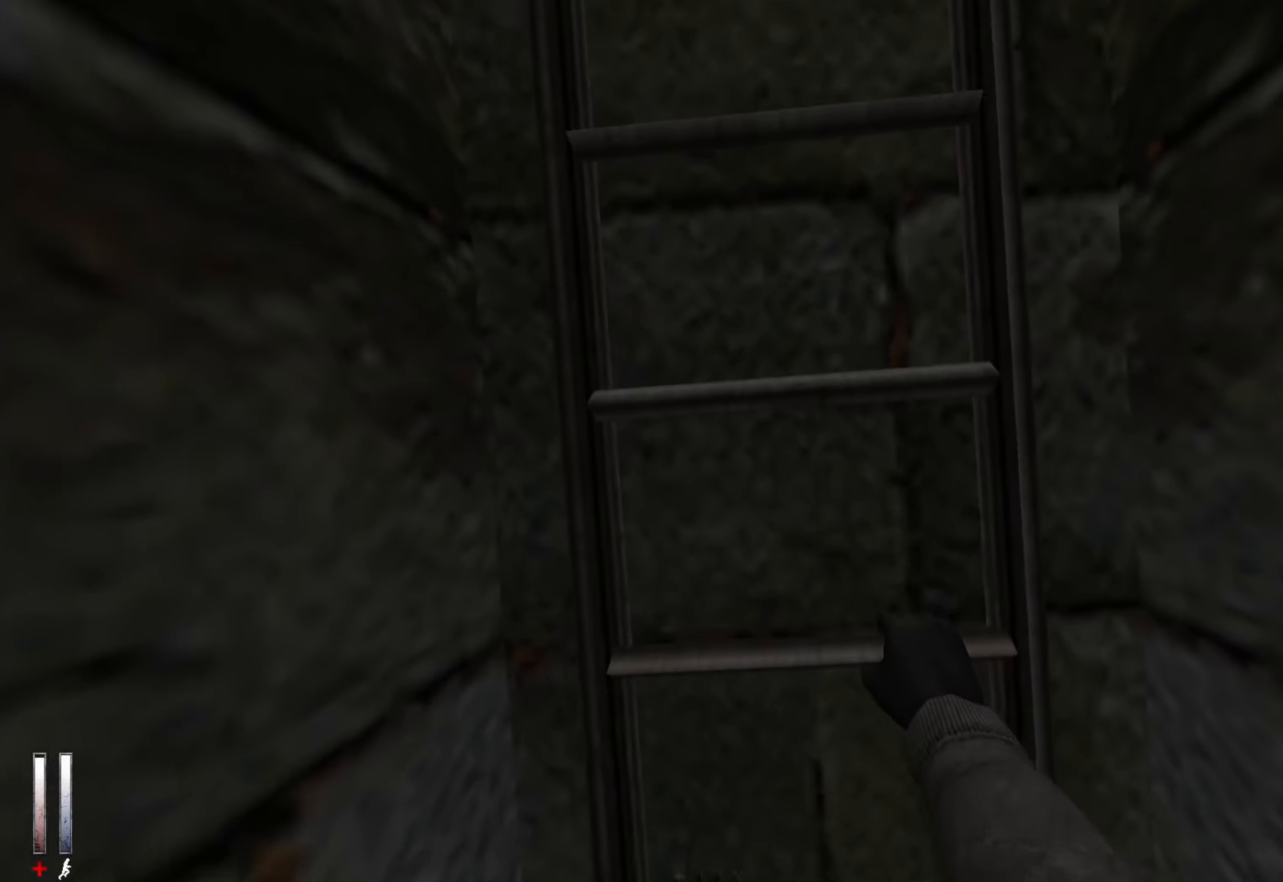
{"keys": ["z"], "mouse": [], "events": []}
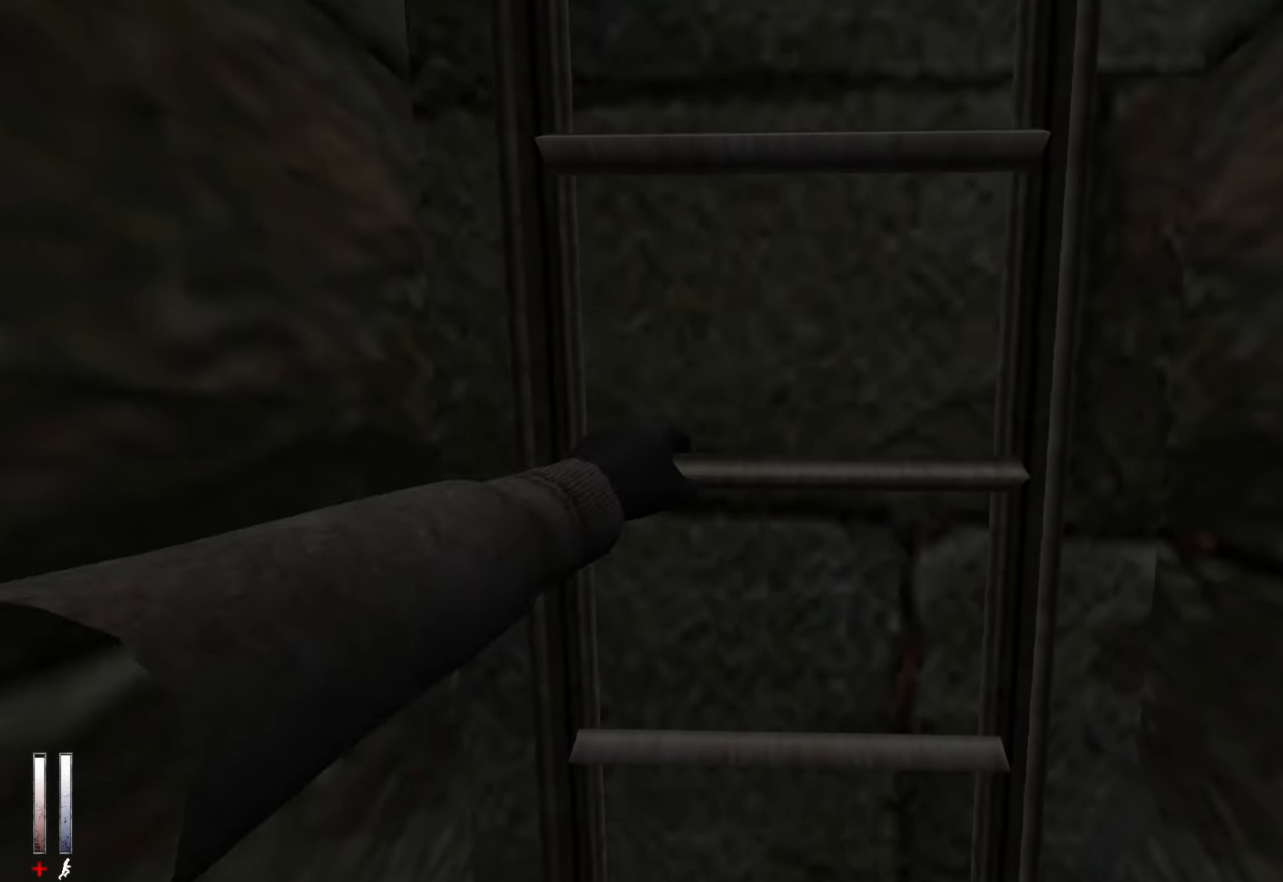
{"keys": ["z"], "mouse": [], "events": []}
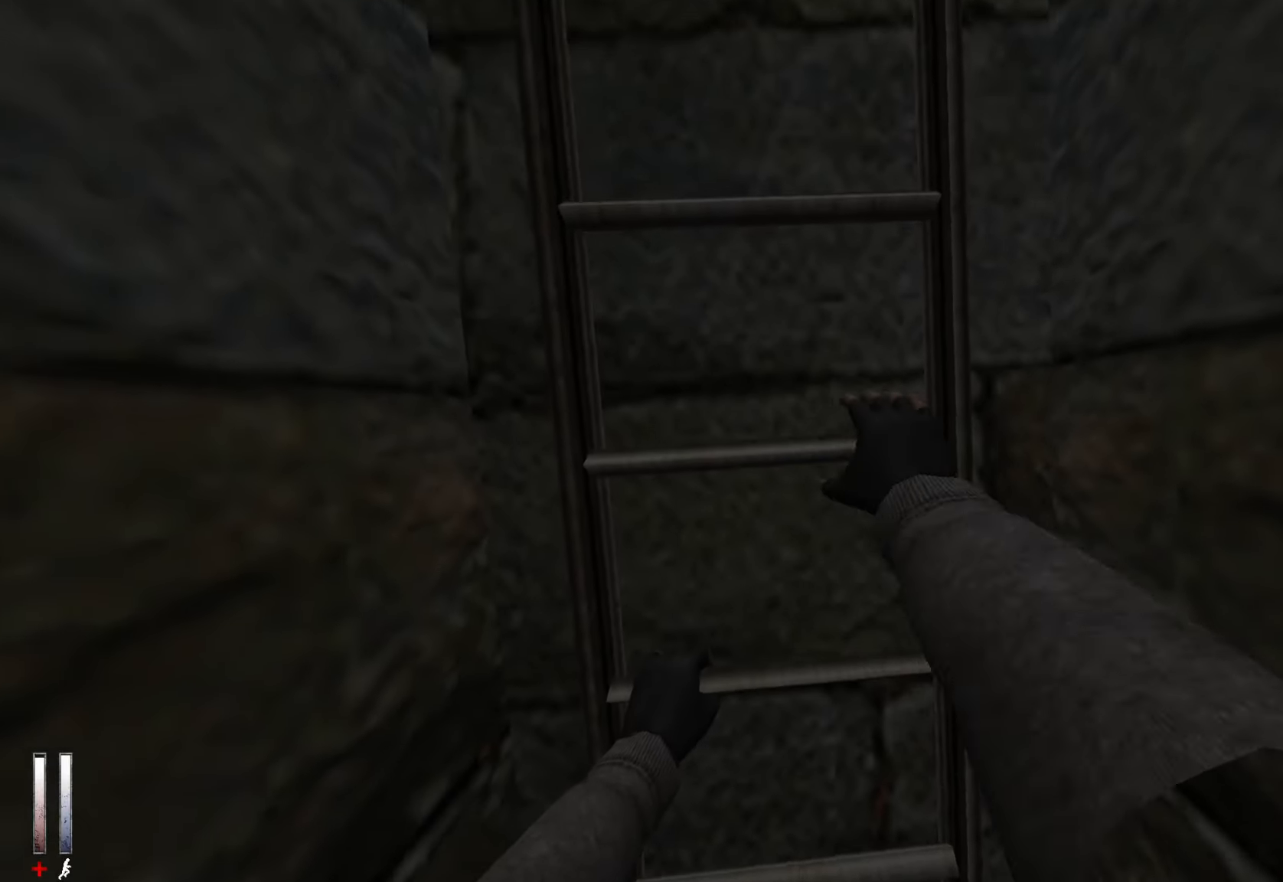
{"keys": ["z"], "mouse": [], "events": []}
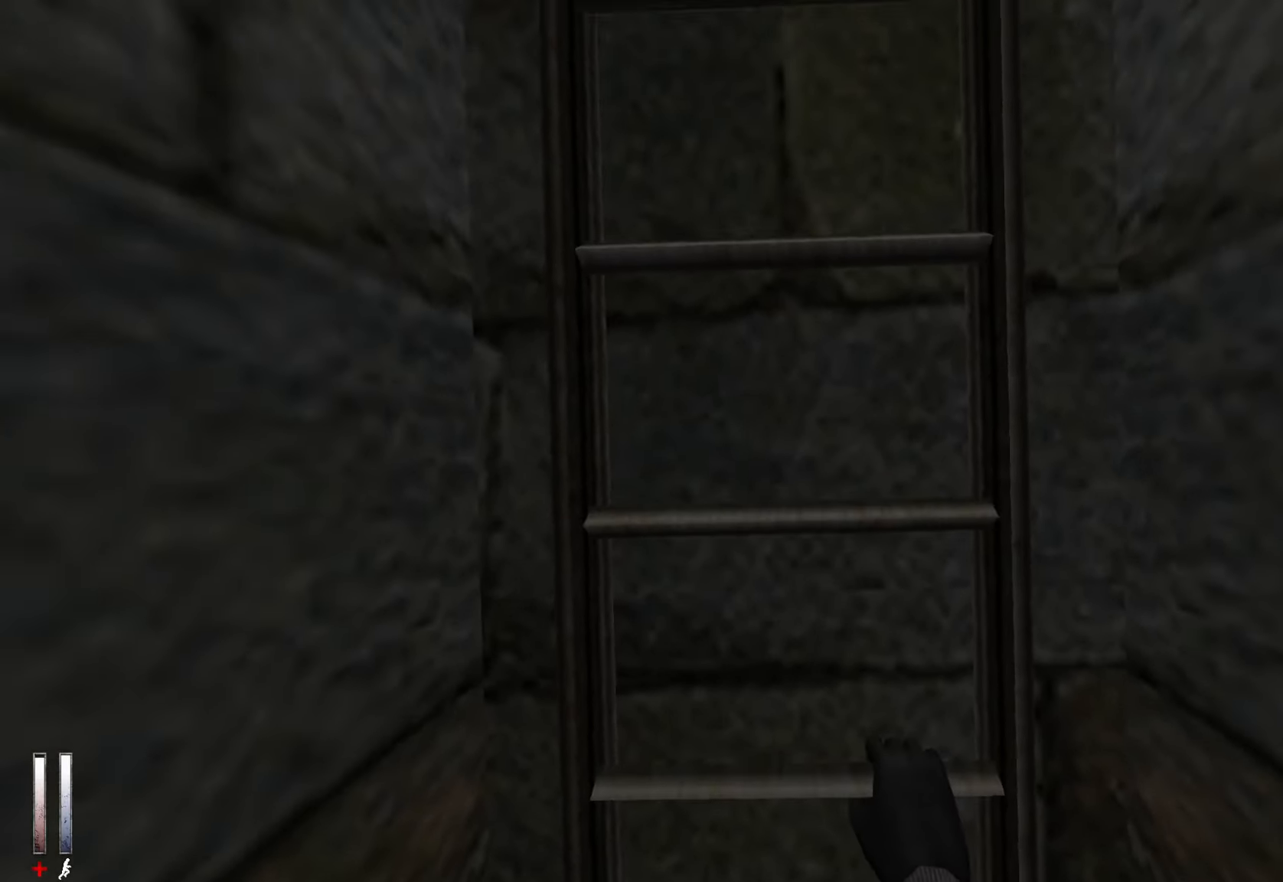
{"keys": ["z"], "mouse": [], "events": []}
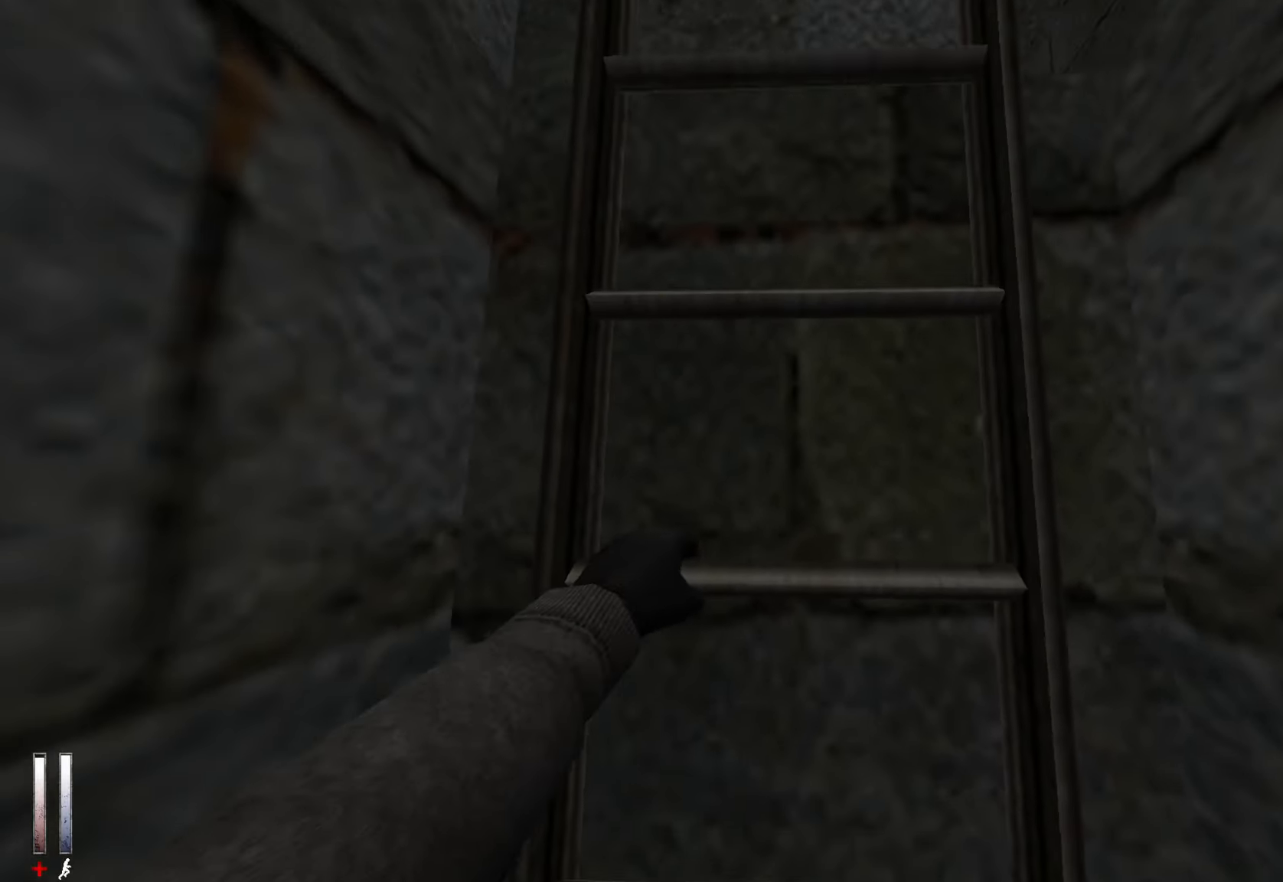
{"keys": ["z"], "mouse": [], "events": []}
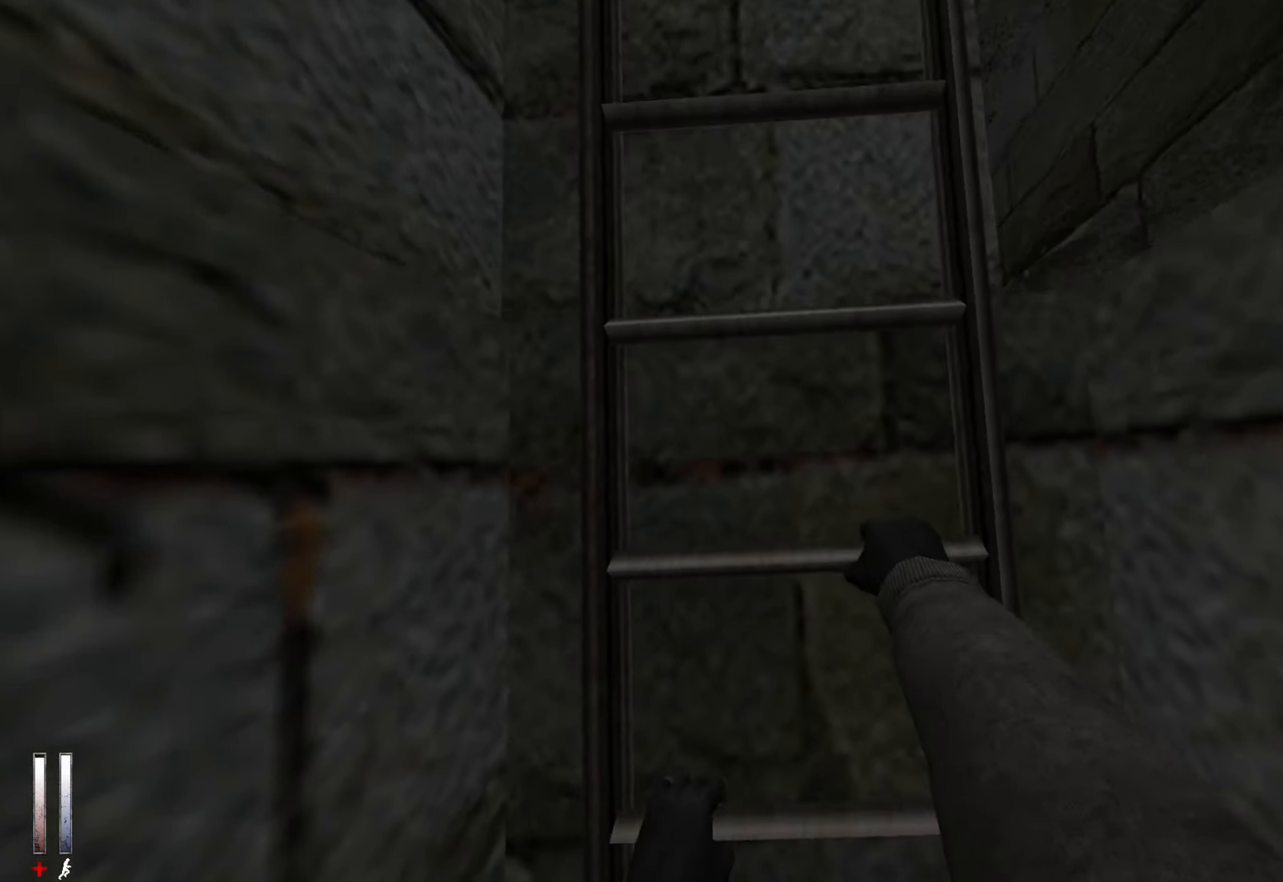
{"keys": ["z"], "mouse": [], "events": []}
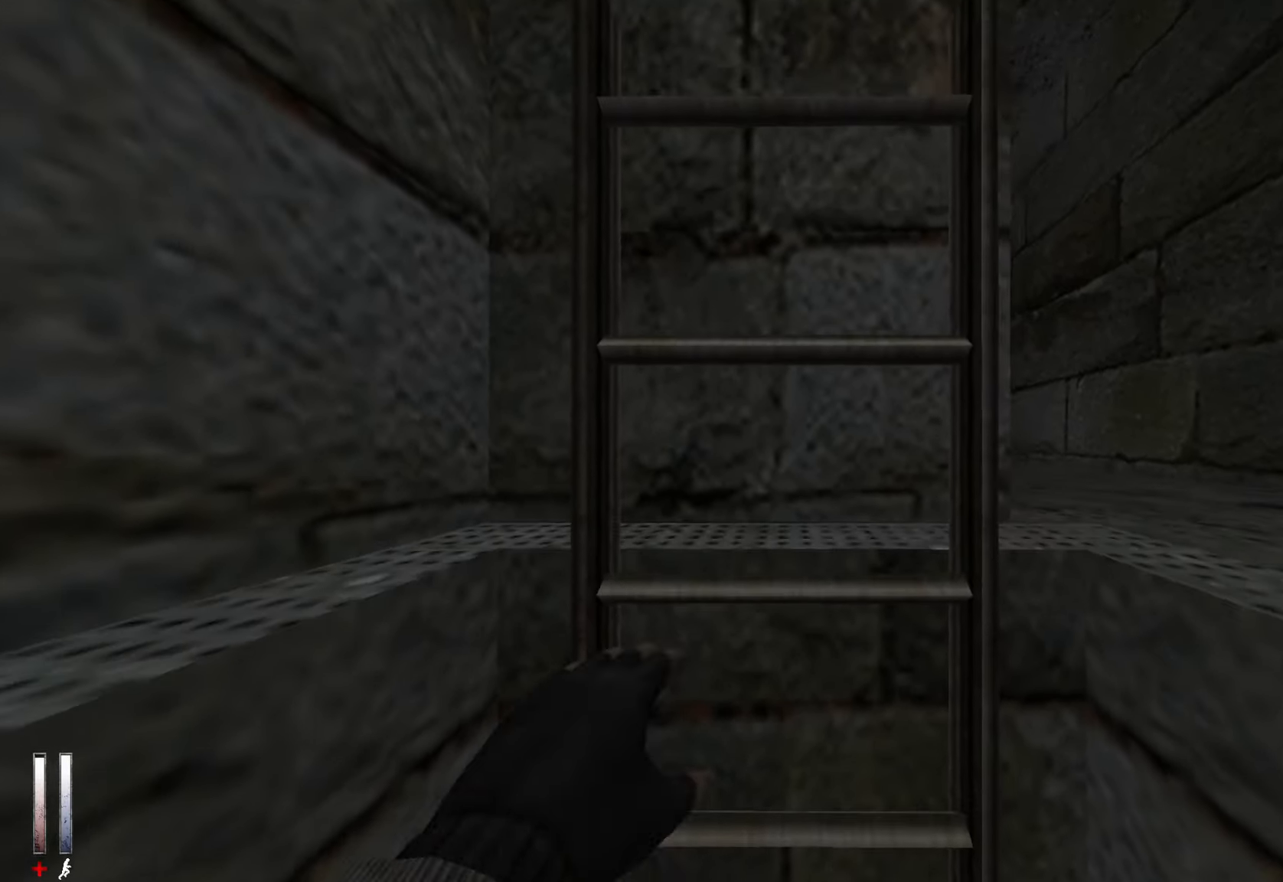
{"keys": ["z"], "mouse": [], "events": []}
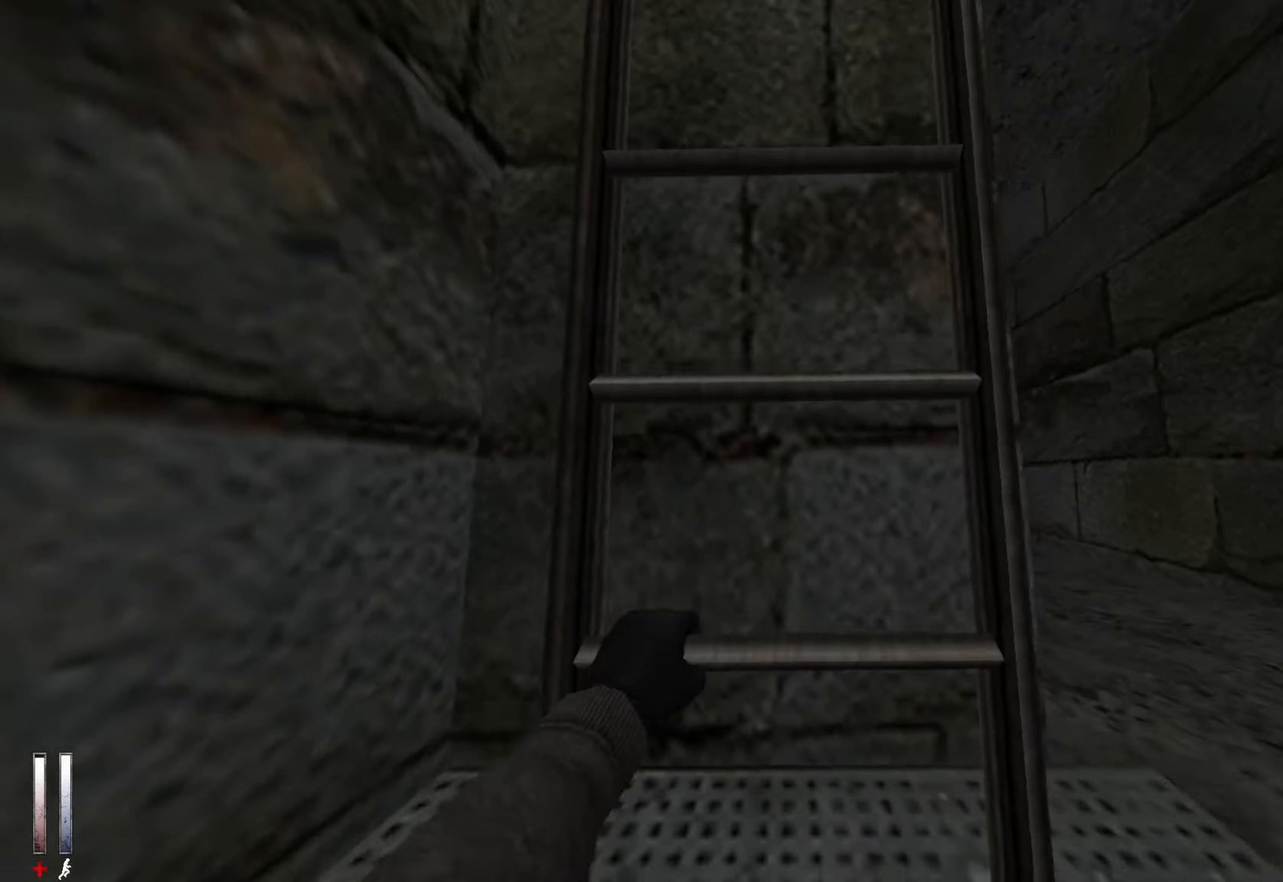
{"keys": ["z"], "mouse": [], "events": []}
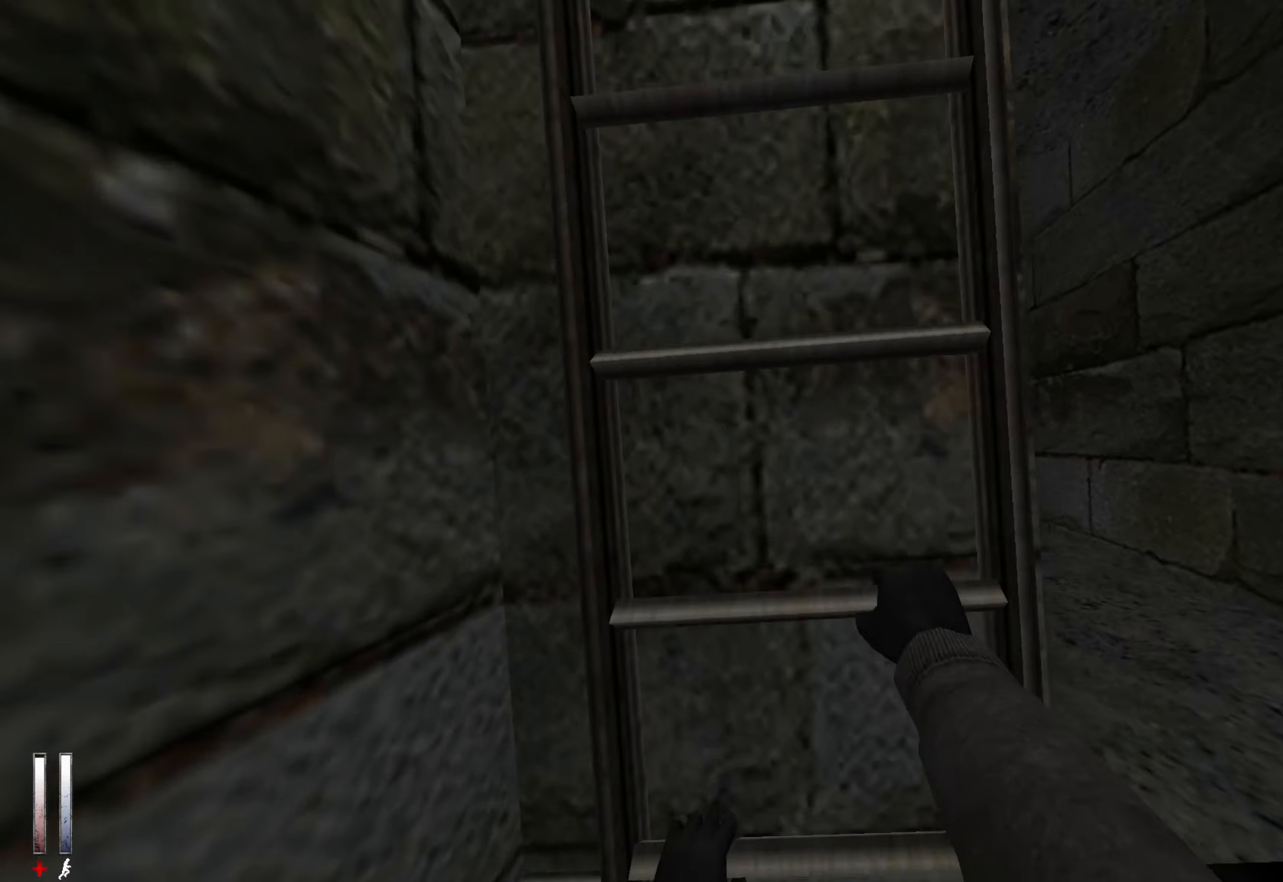
{"keys": ["z"], "mouse": [], "events": []}
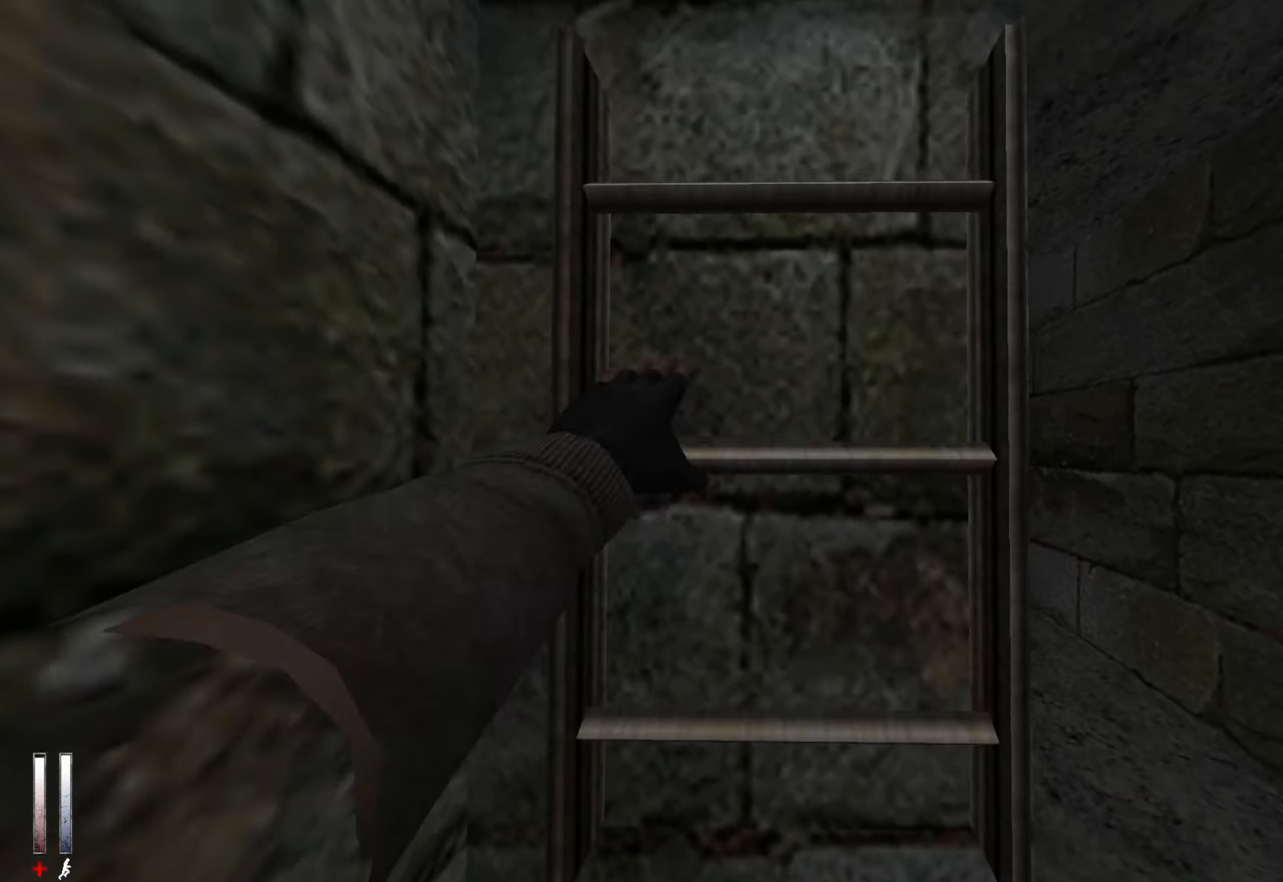
{"keys": [], "mouse": [], "events": [[433, "z", "up"]]}
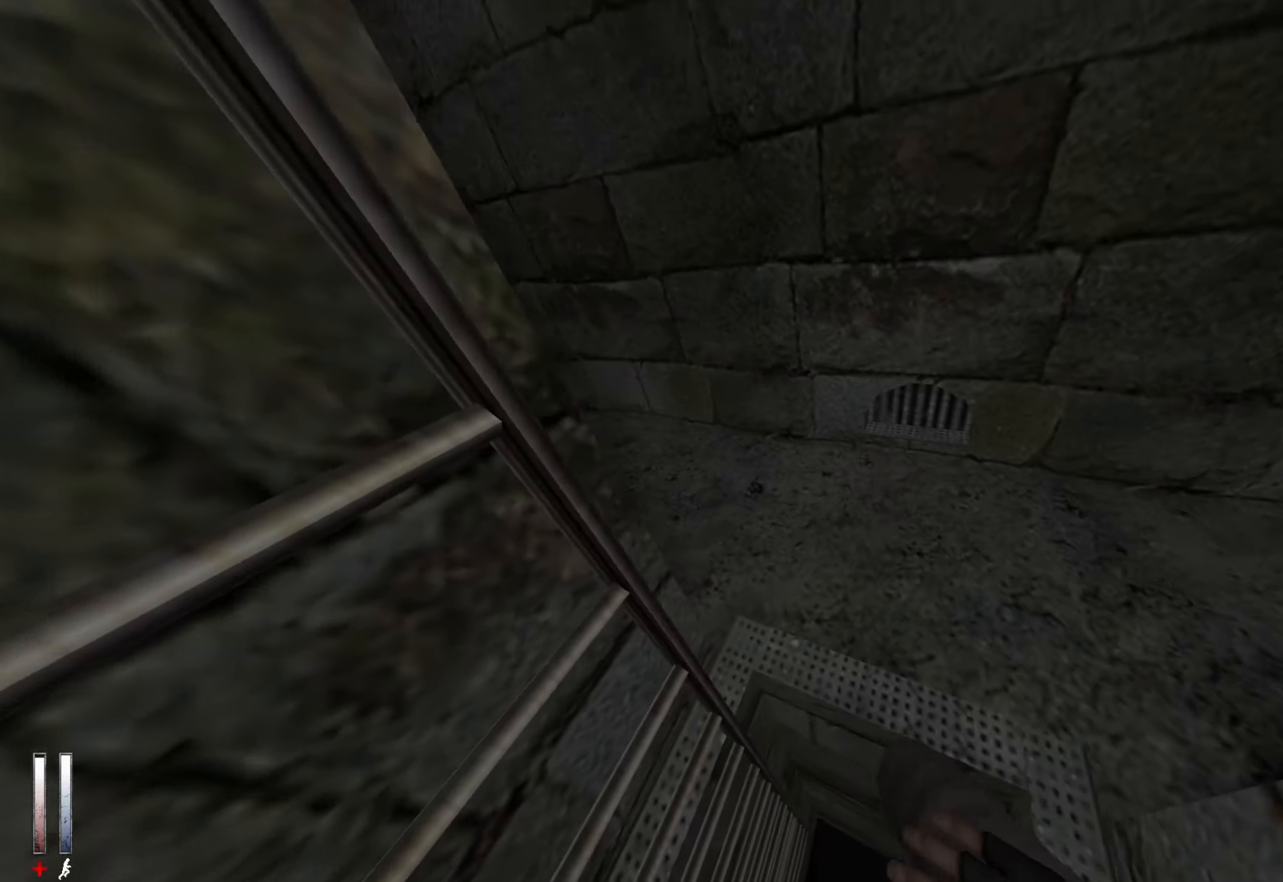
{"keys": [], "mouse": [], "events": []}
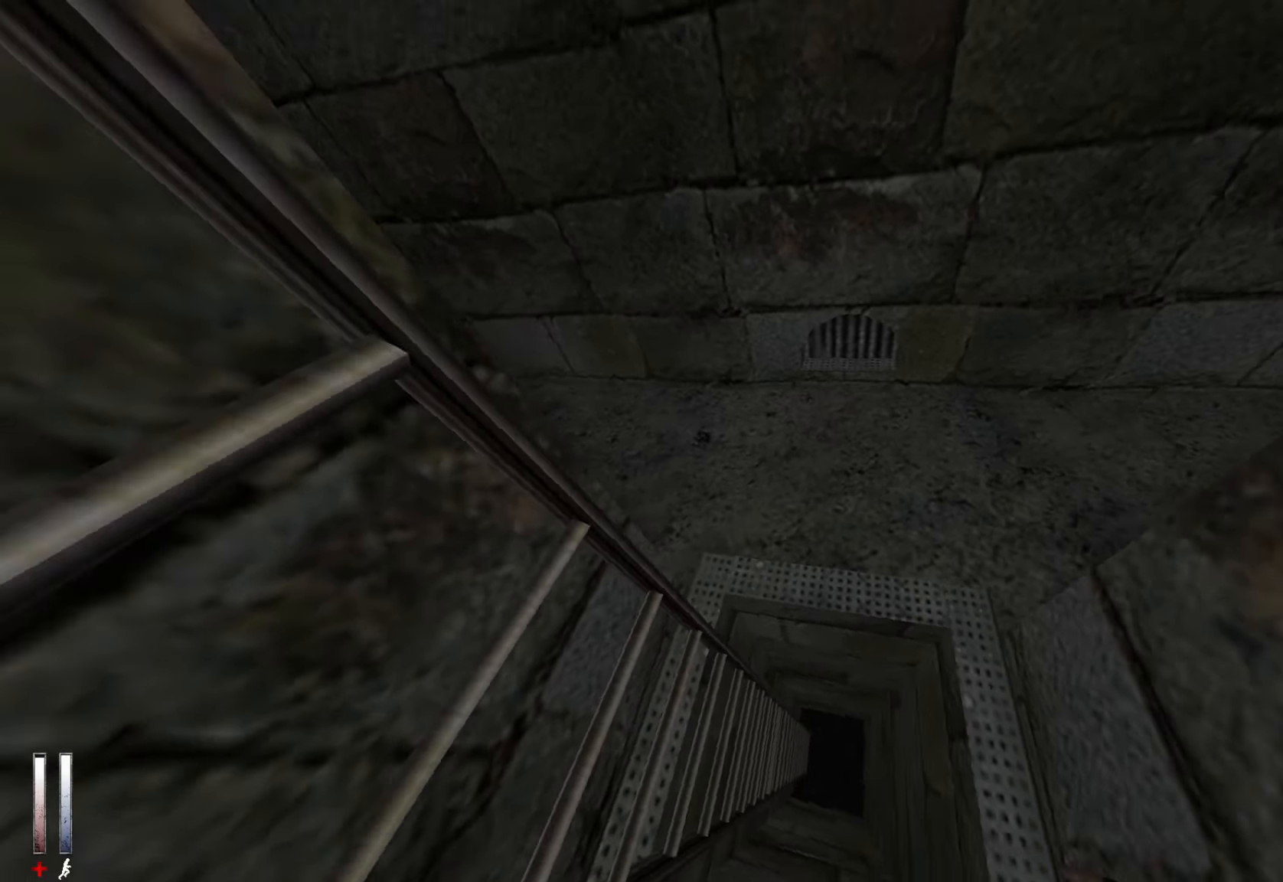
{"keys": [], "mouse": [], "events": []}
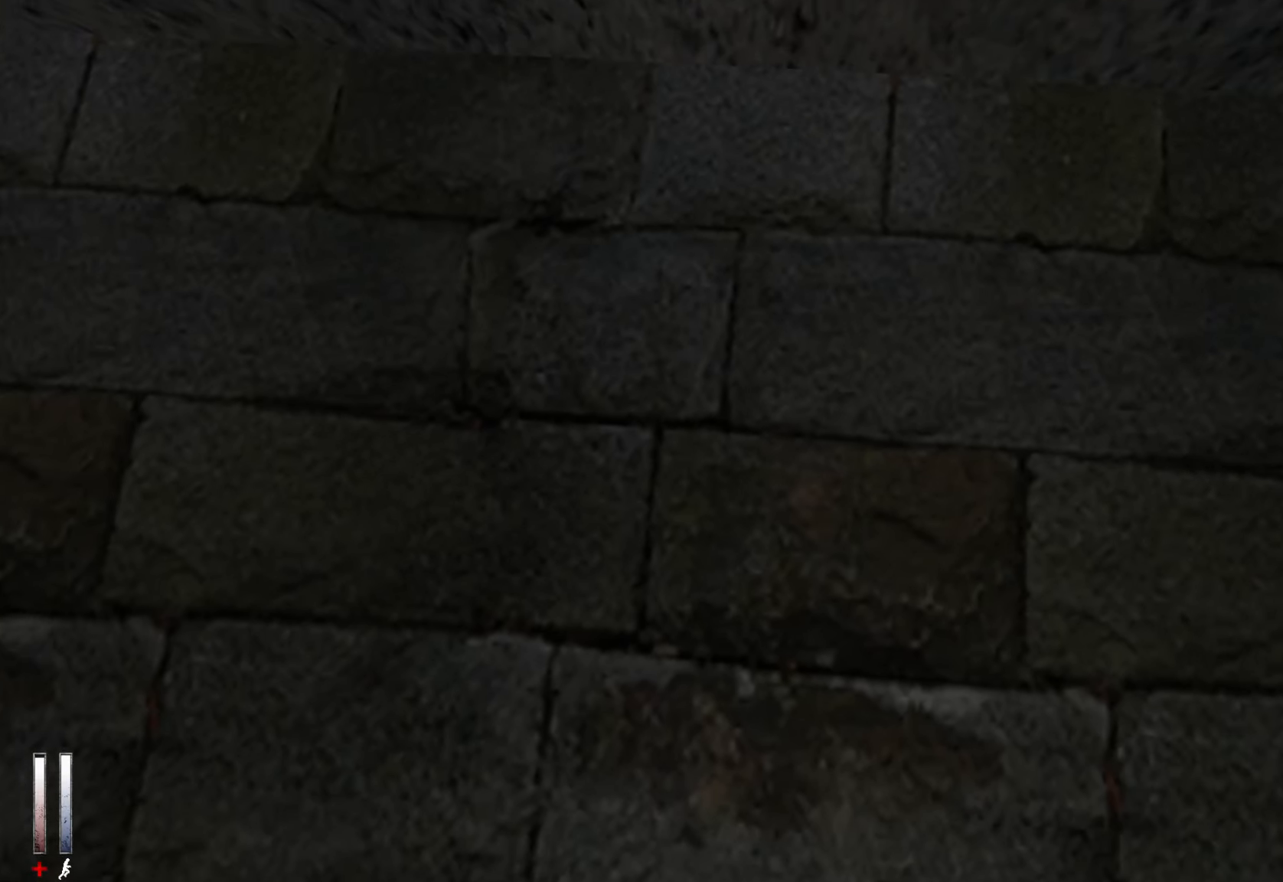
{"keys": ["d"], "mouse": [], "events": [[50, "d", "down"]]}
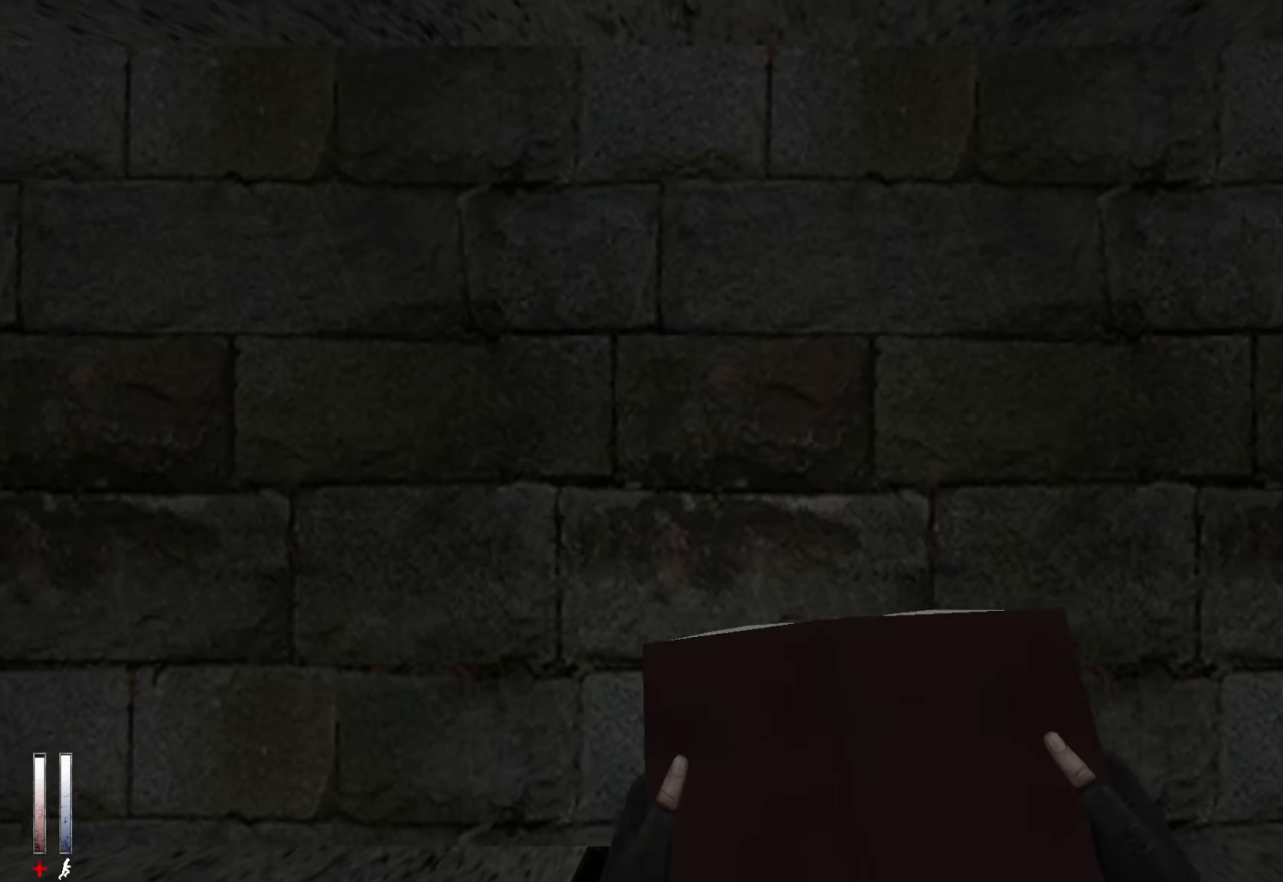
{"keys": ["z"], "mouse": [], "events": [[50, "z", "down"], [333, "d", "up"]]}
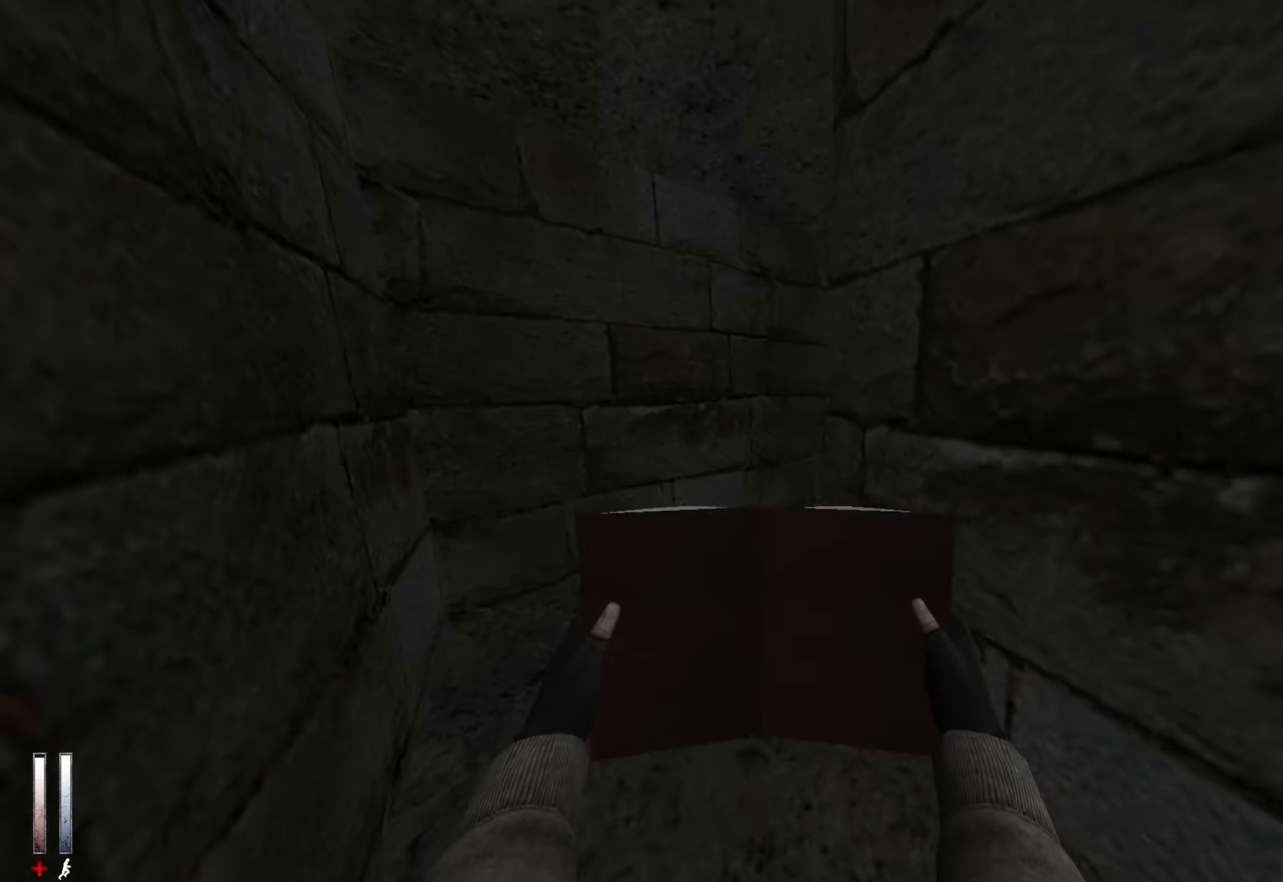
{"keys": ["z"], "mouse": [], "events": [[200, "q", "down"], [250, "q", "up"], [350, "d", "down"], [483, "d", "up"]]}
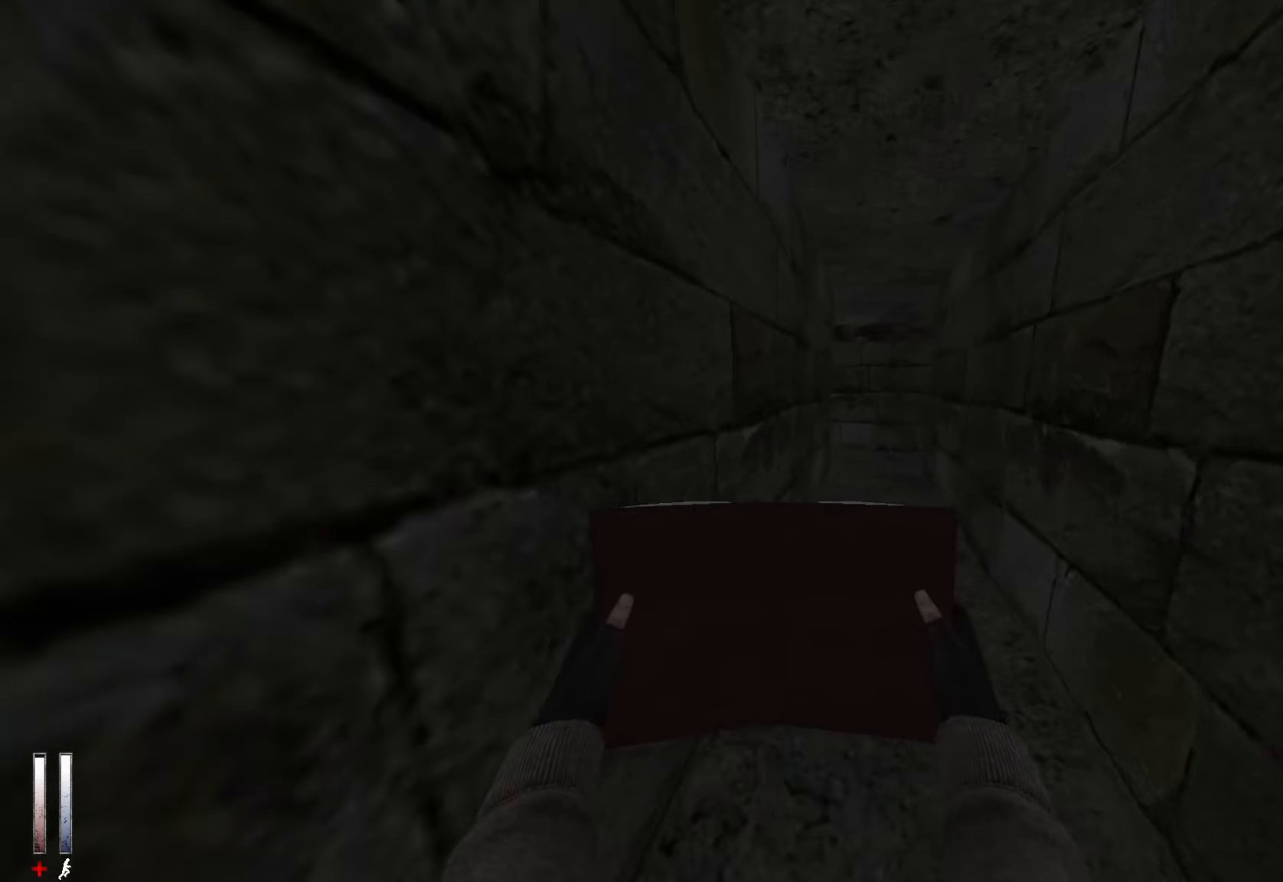
{"keys": ["z"], "mouse": [], "events": []}
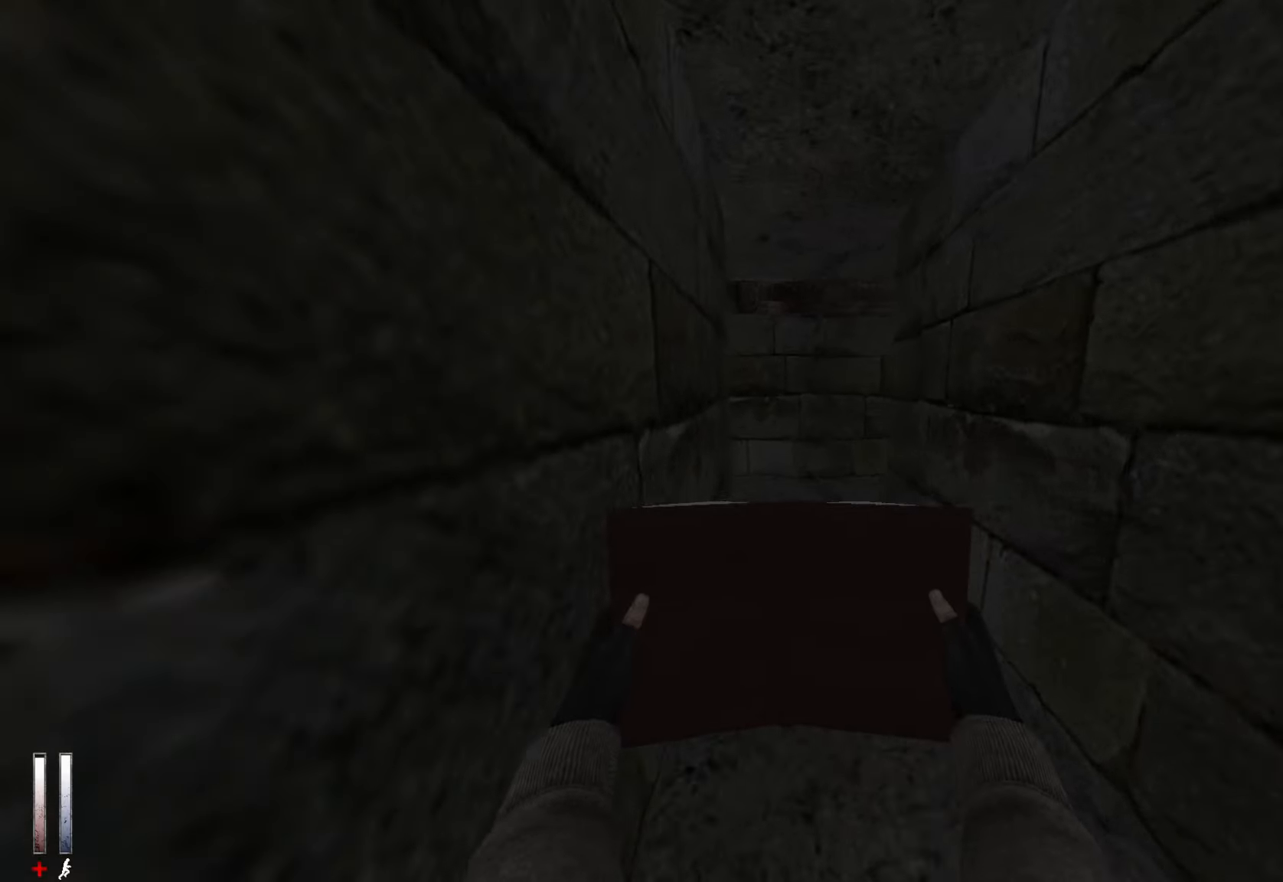
{"keys": ["z"], "mouse": [], "events": []}
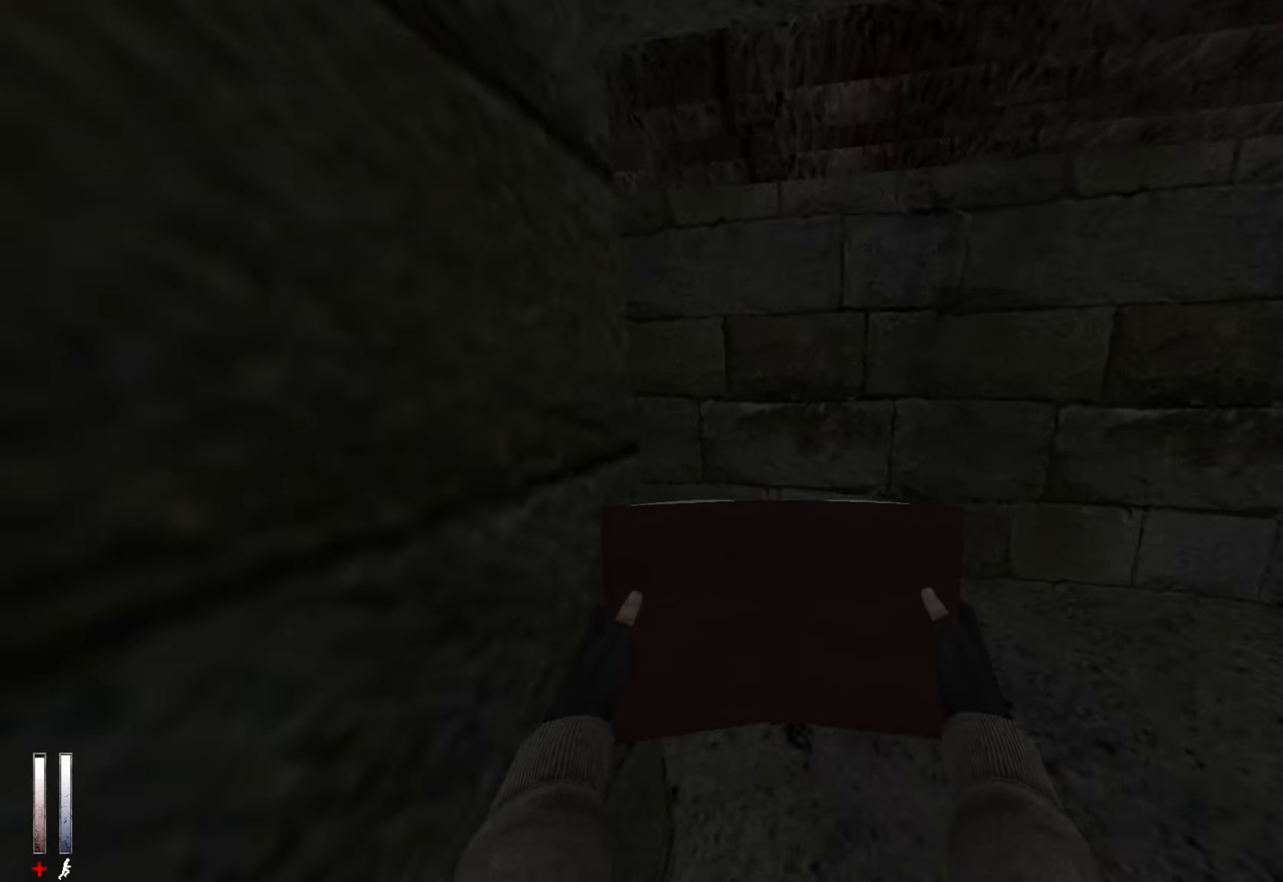
{"keys": ["z"], "mouse": [], "events": []}
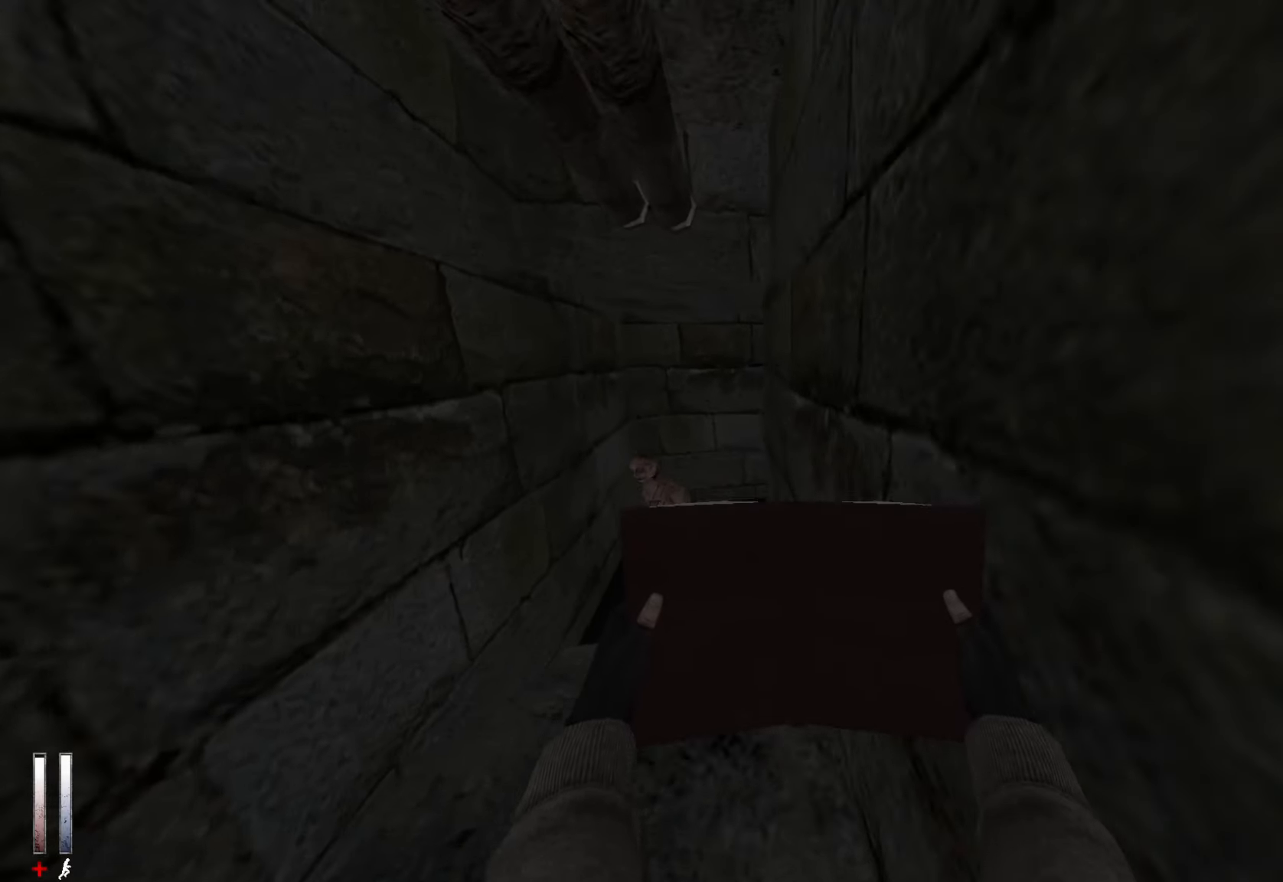
{"keys": ["d", "z"], "mouse": ["left"], "events": [[150, "z", "up"], [200, "mouse_left", "down"], [300, "d", "down"], [434, "z", "down"]]}
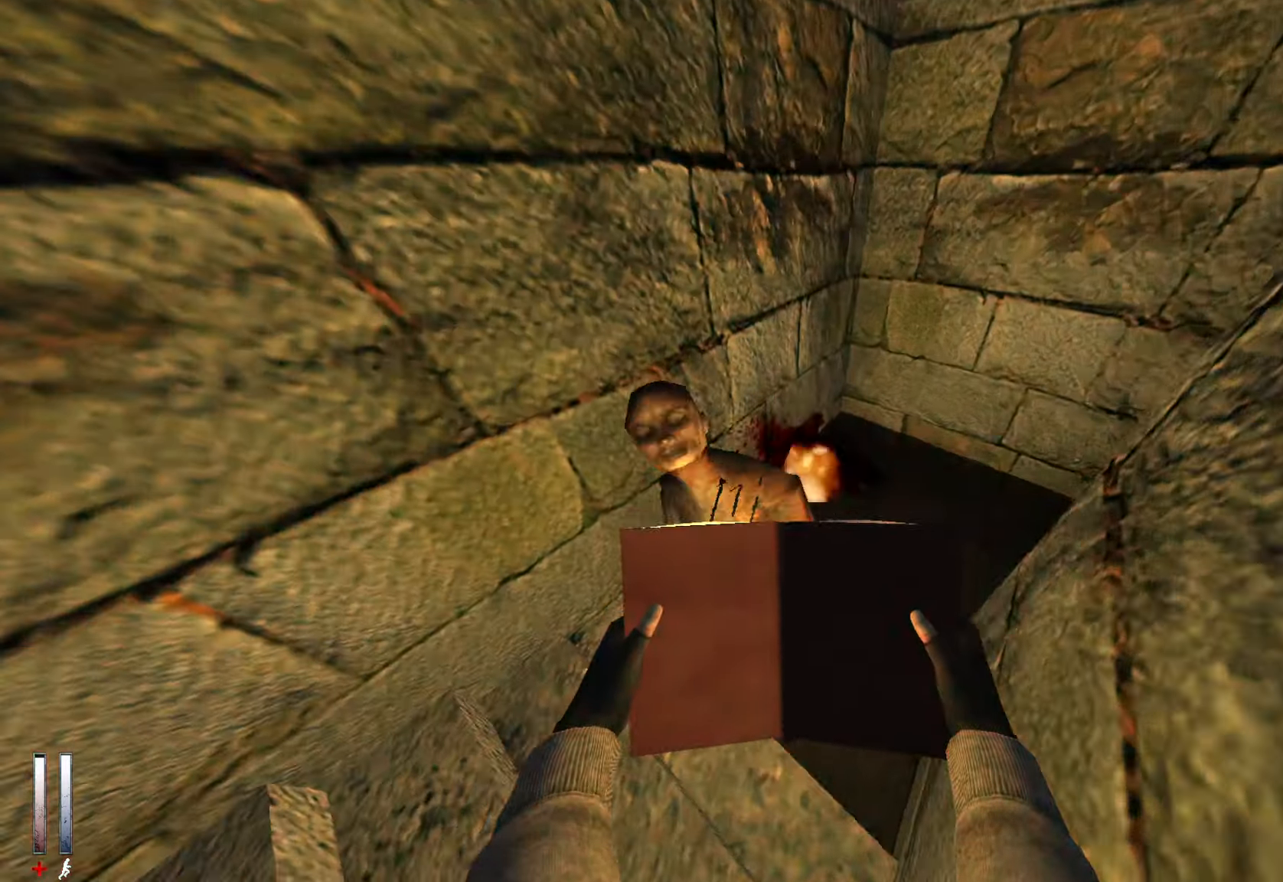
{"keys": ["z"], "mouse": ["left"], "events": [[317, "d", "up"]]}
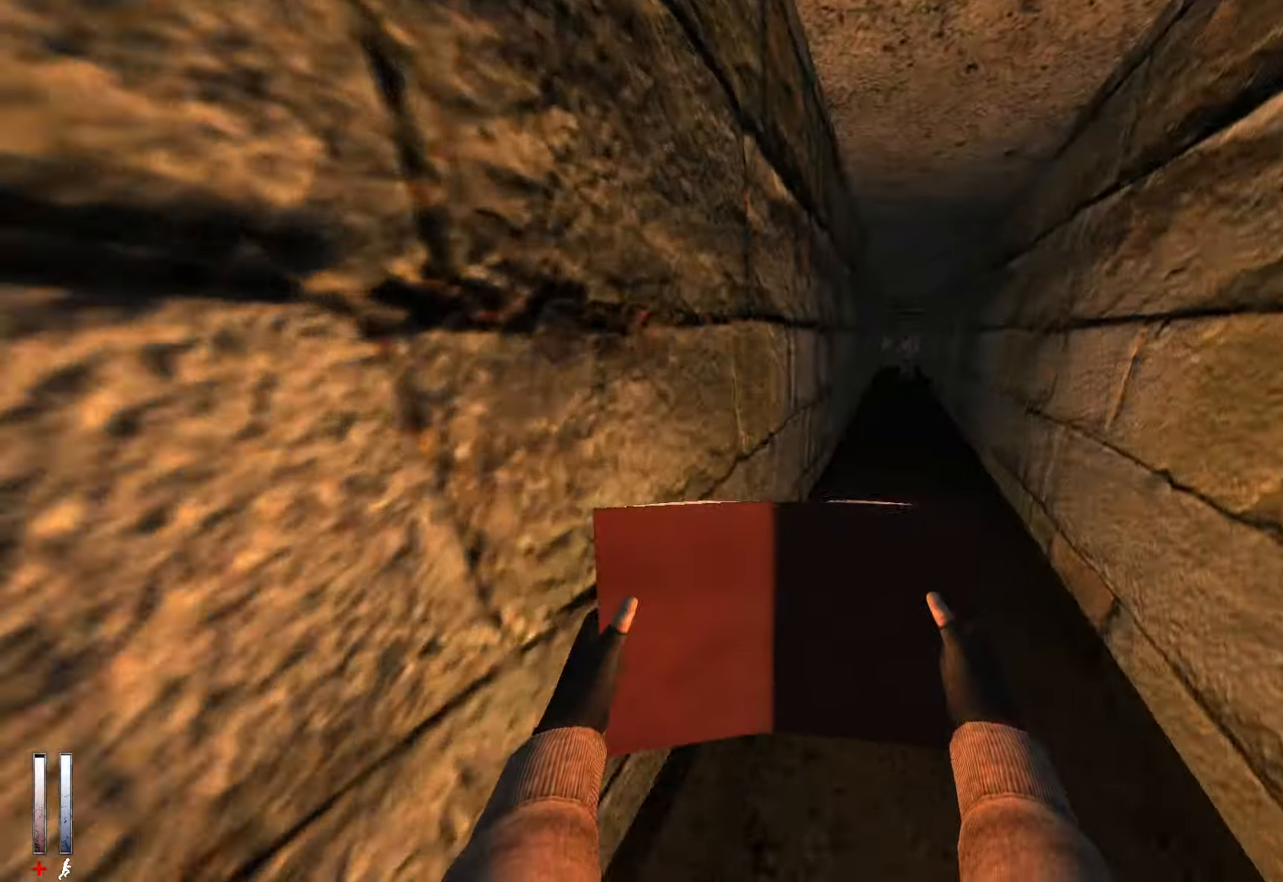
{"keys": ["z"], "mouse": [], "events": [[84, "d", "down"], [234, "d", "up"], [317, "mouse_left", "up"]]}
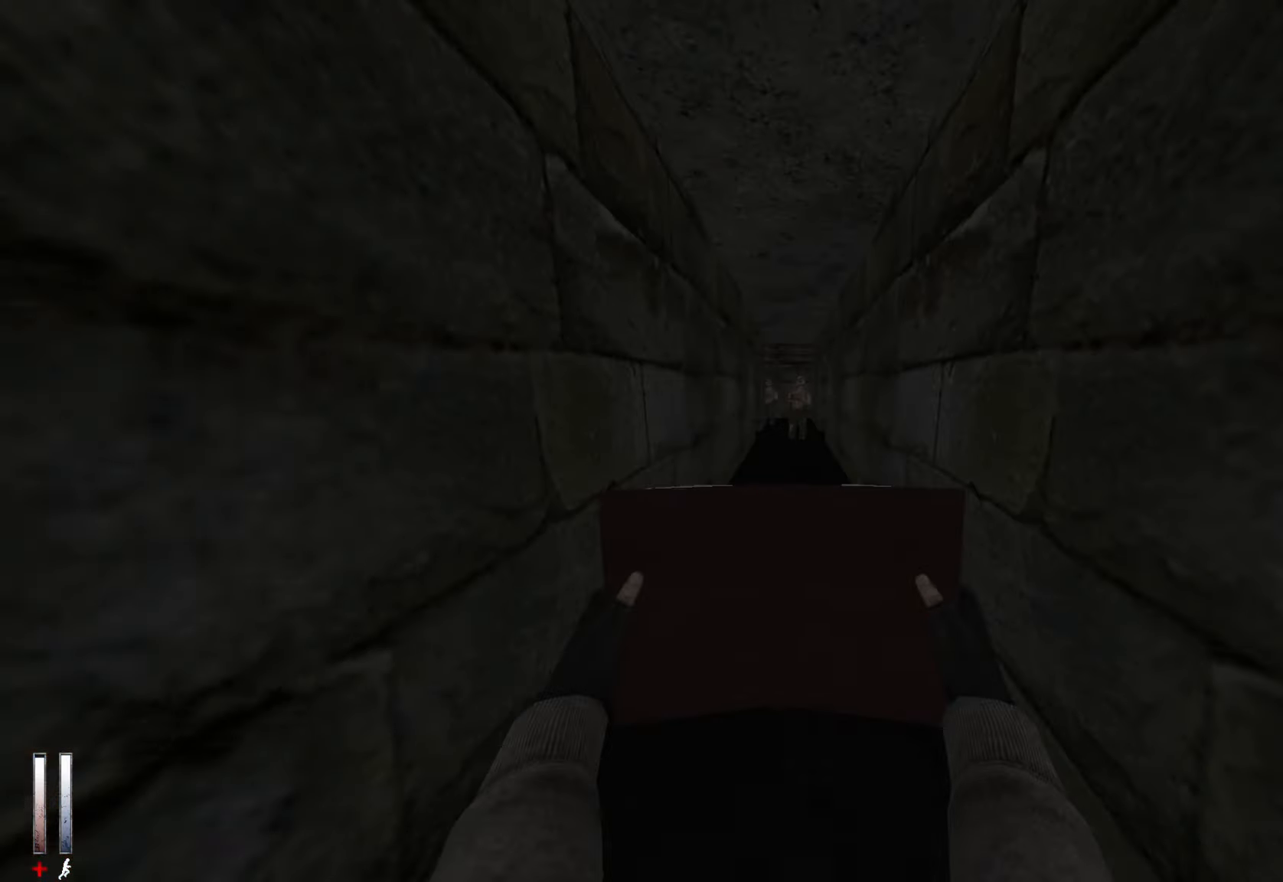
{"keys": ["z"], "mouse": ["left"], "events": [[150, "mouse_left", "down"]]}
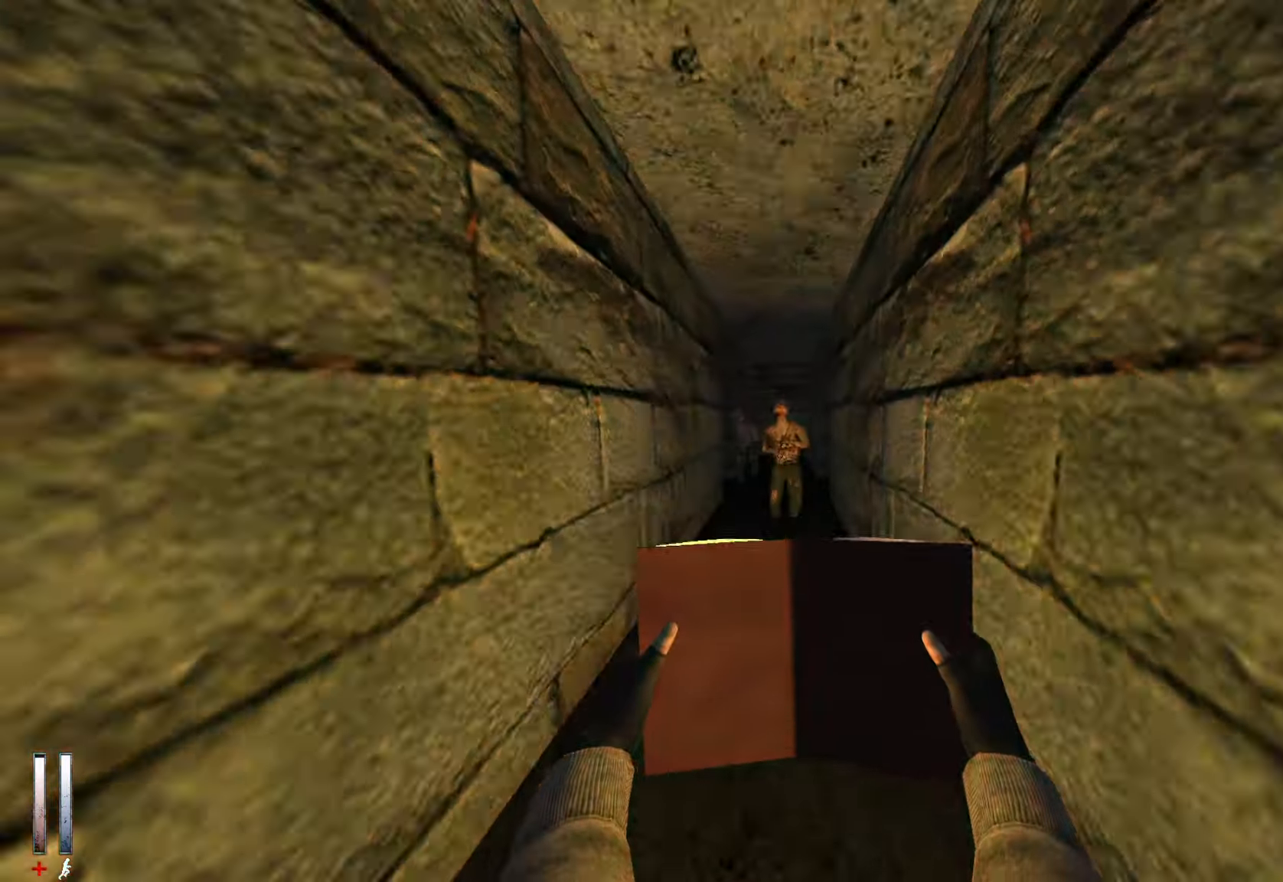
{"keys": ["z"], "mouse": ["left"], "events": [[167, "q", "down"], [300, "q", "up"]]}
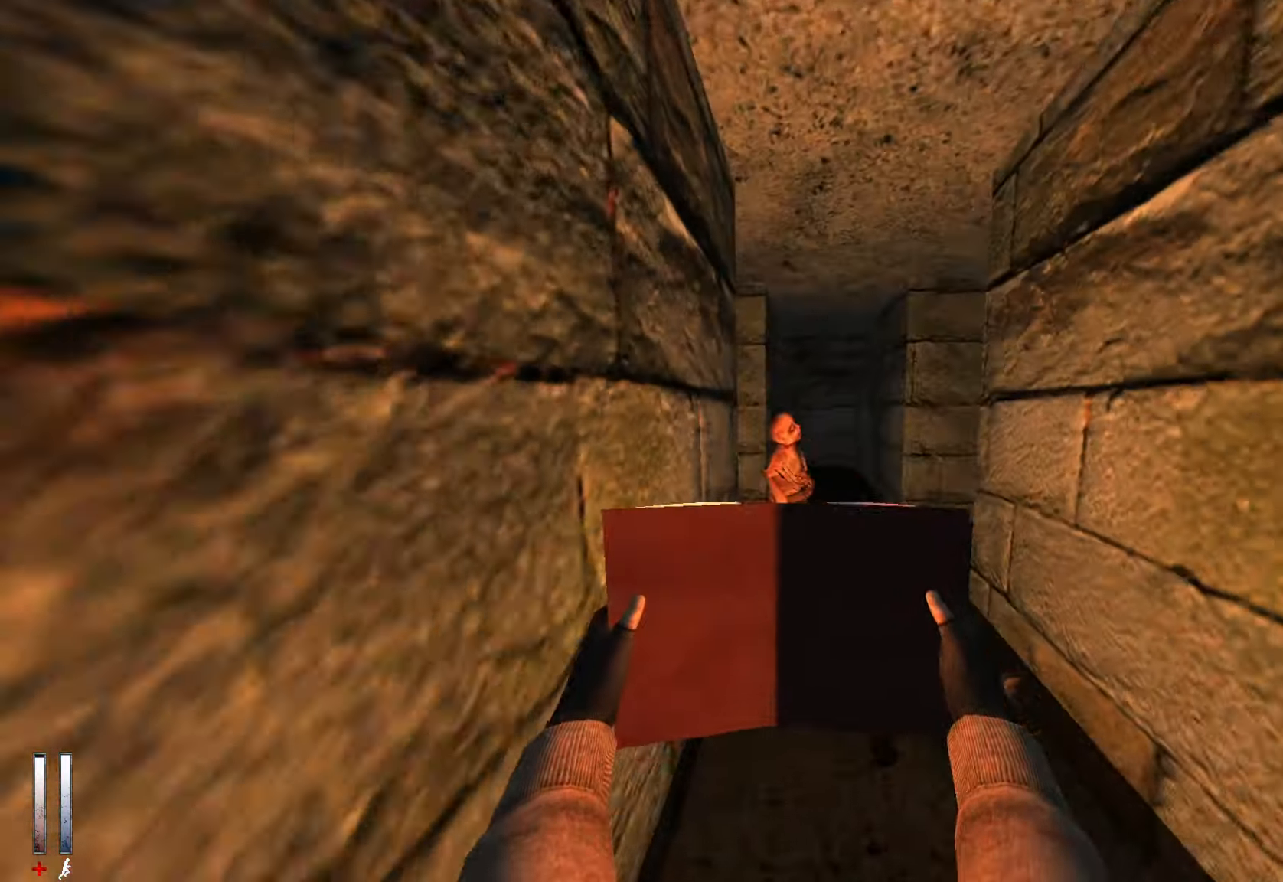
{"keys": ["d", "z"], "mouse": ["left"], "events": [[134, "d", "down"]]}
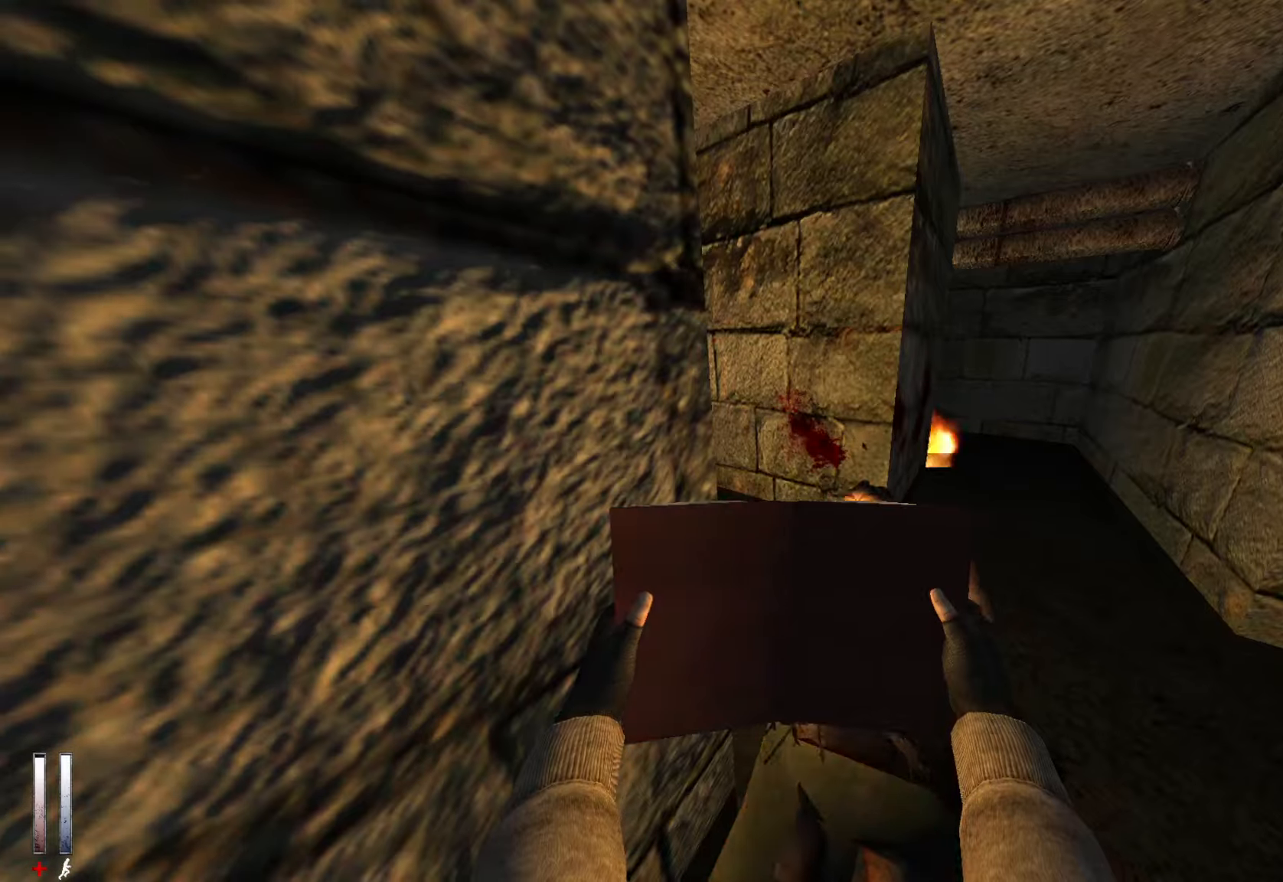
{"keys": ["z"], "mouse": ["left"], "events": [[183, "z", "up"], [333, "z", "down"], [416, "d", "up"]]}
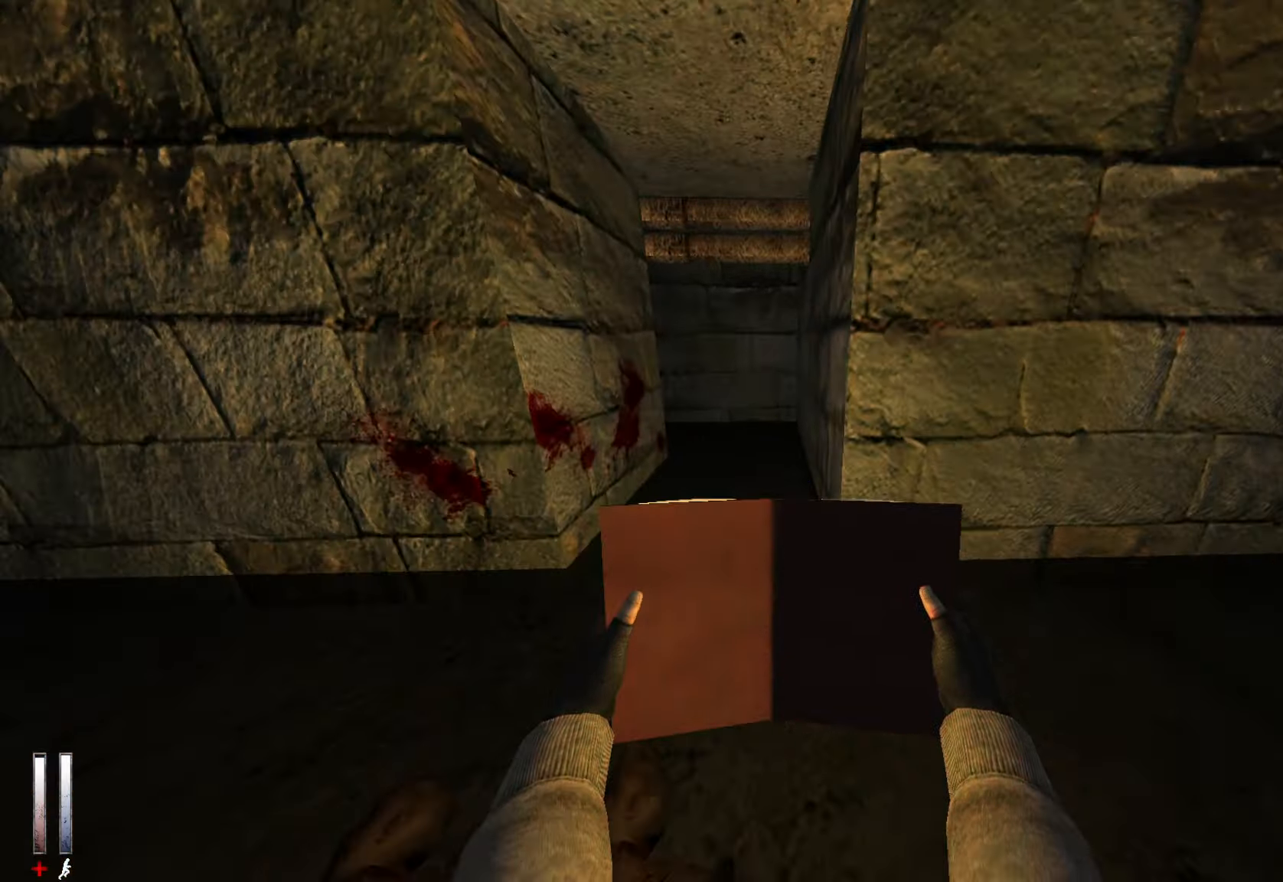
{"keys": ["z"], "mouse": [], "events": [[66, "q", "down"], [150, "q", "up"], [350, "mouse_left", "up"], [383, "d", "down"], [433, "d", "up"]]}
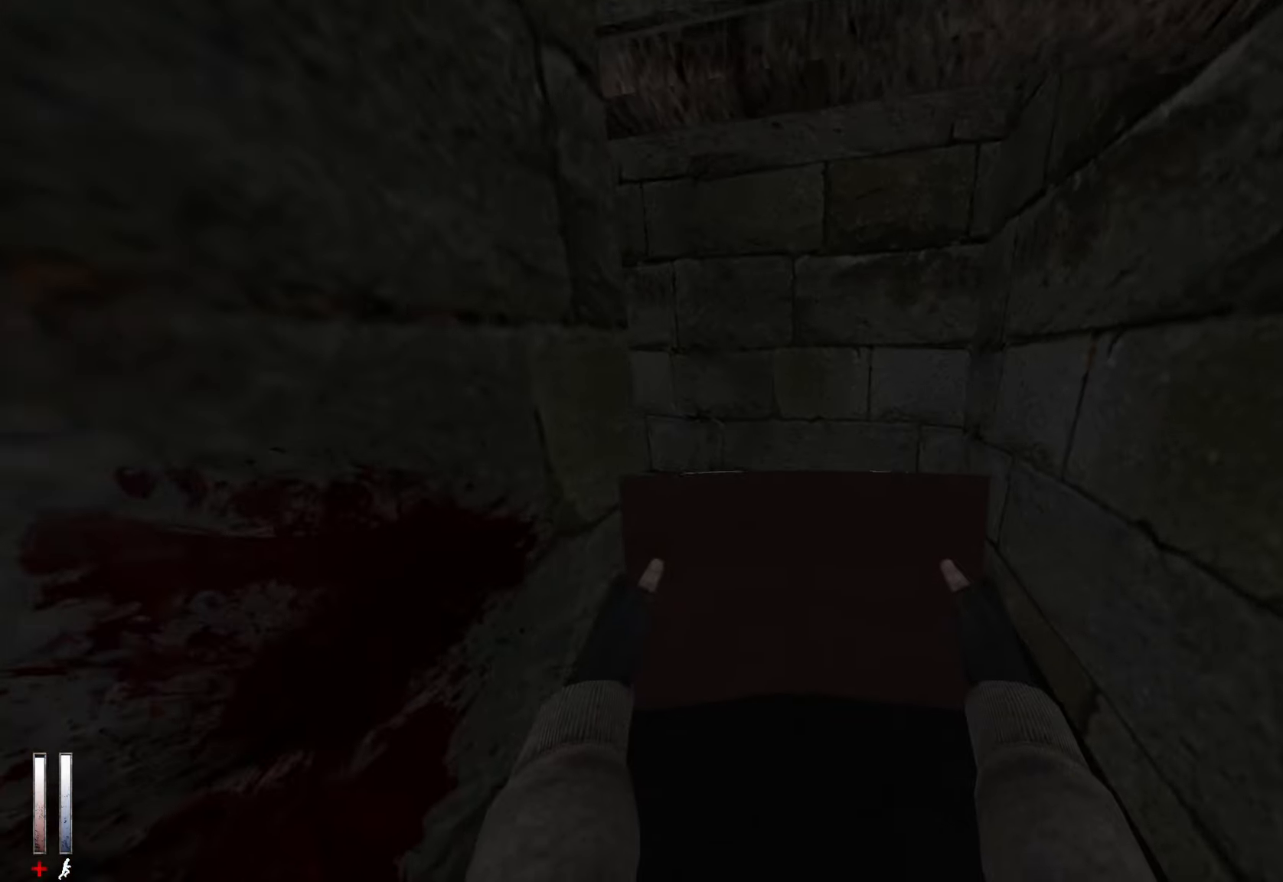
{"keys": ["z"], "mouse": [], "events": []}